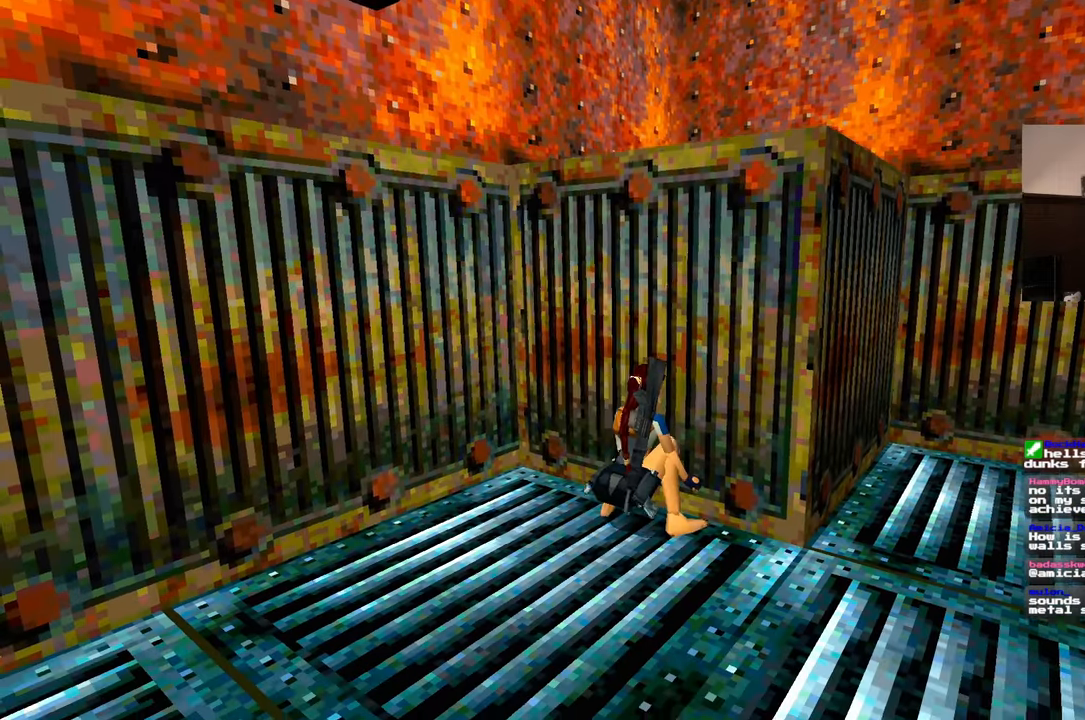
Gameplay with a controller (PlayStation layout); each line is a JSON object with the inputs held at the frame after it (dt_ms = milliseconds from this image to that frame). "events" lists button and stick changes between this image and that frame as [ms after this image, input, new state], when the widget could be followed in between. Not read: L2 L3 R2 R3 SQUARE.
{"dt_ms": 1000, "buttons": [], "left_stick": "center", "right_stick": "center", "events": [[500, "L1", "down"], [567, "L1", "up"]]}
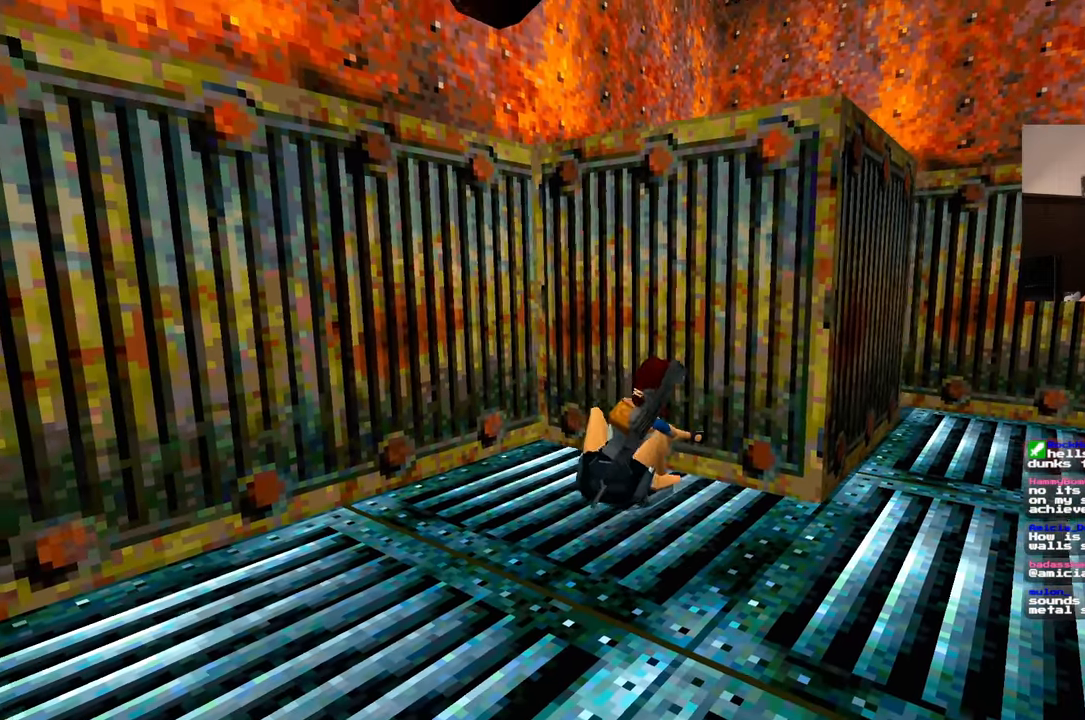
{"dt_ms": 500, "buttons": [], "left_stick": "center", "right_stick": "center"}
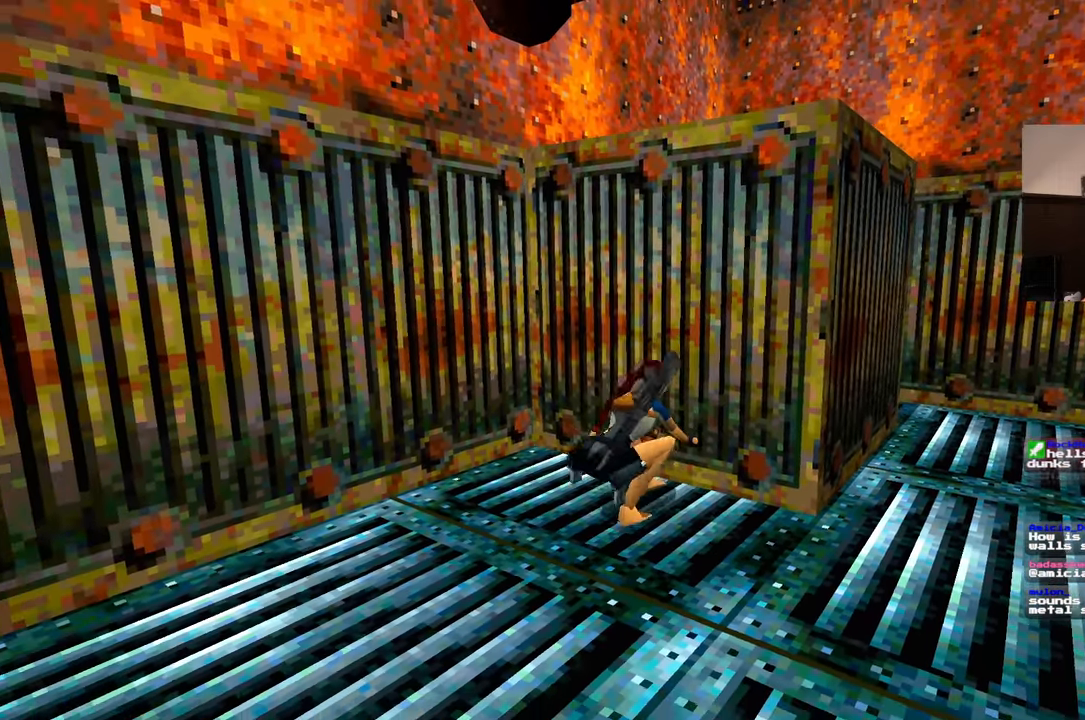
{"dt_ms": 500, "buttons": [], "left_stick": "center", "right_stick": "center", "events": [[433, "L1", "down"], [500, "L1", "up"]]}
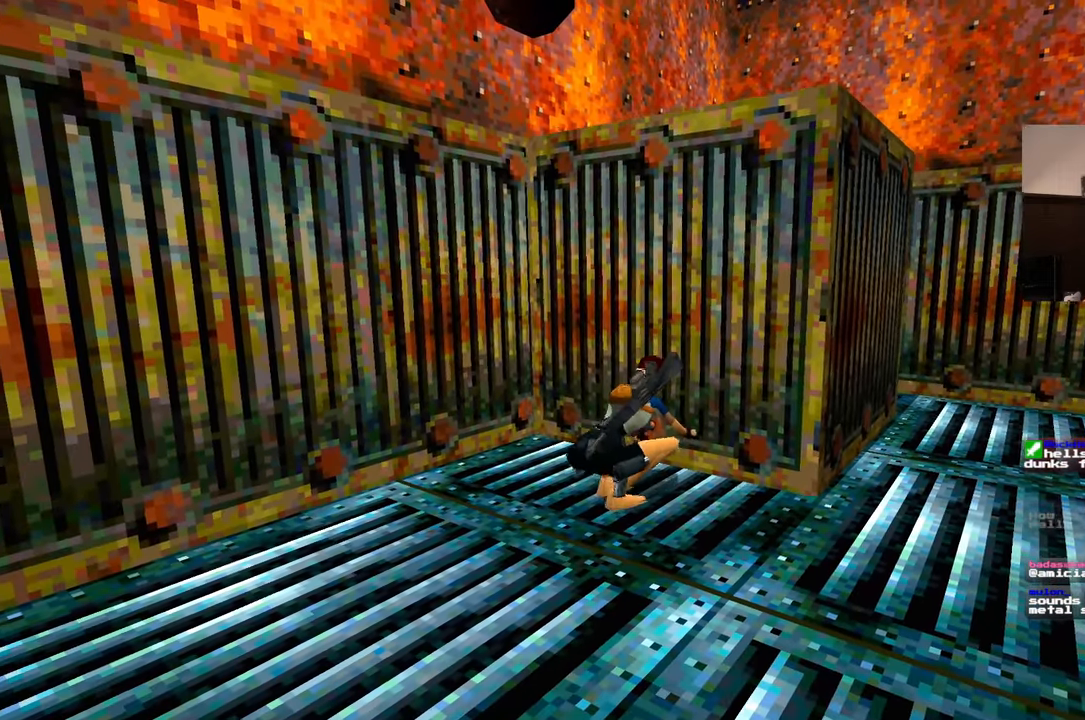
{"dt_ms": 500, "buttons": [], "left_stick": "center", "right_stick": "center", "events": []}
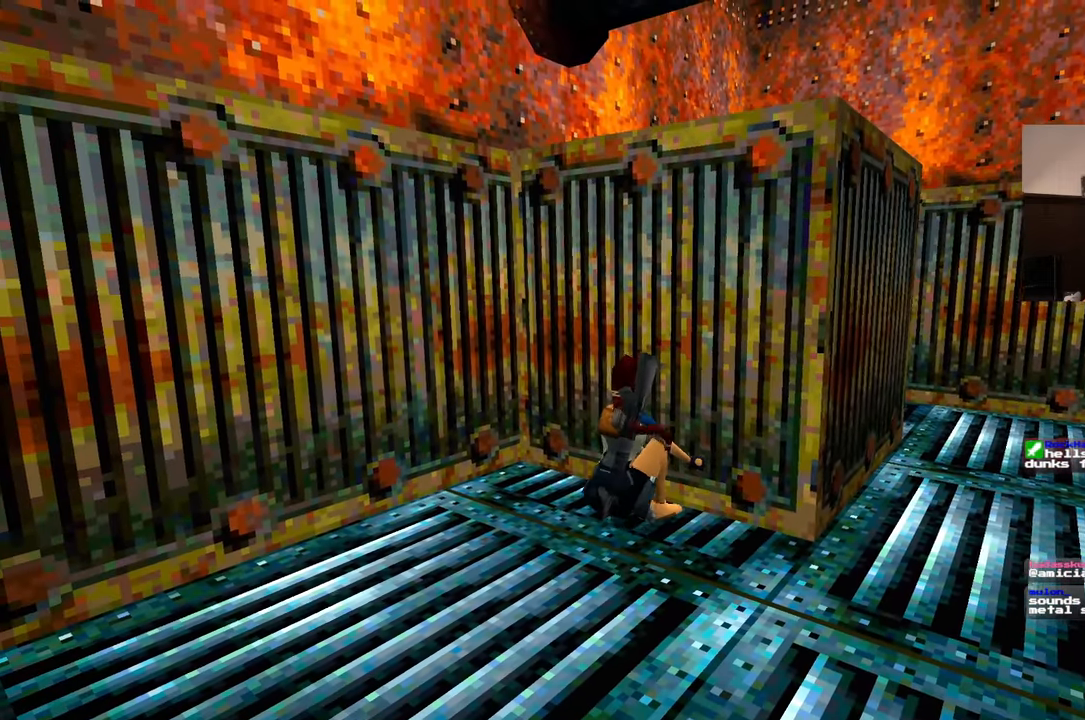
{"dt_ms": 500, "buttons": [], "left_stick": "center", "right_stick": "center", "events": []}
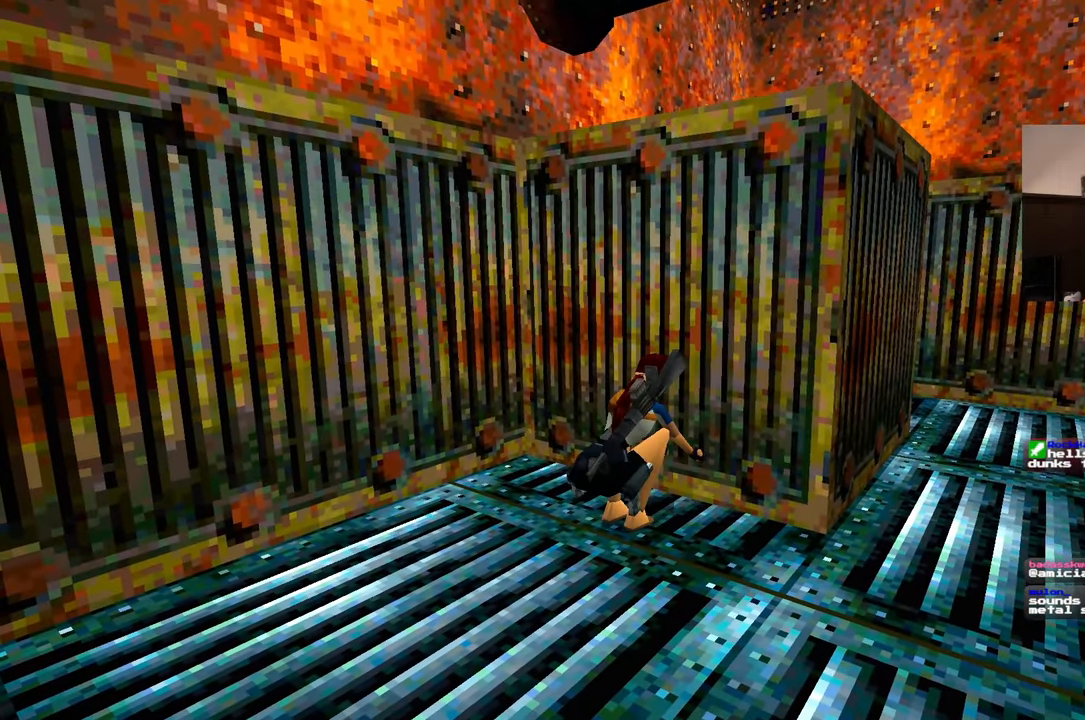
{"dt_ms": 1000, "buttons": [], "left_stick": "center", "right_stick": "left", "events": [[500, "right_stick", "left"]]}
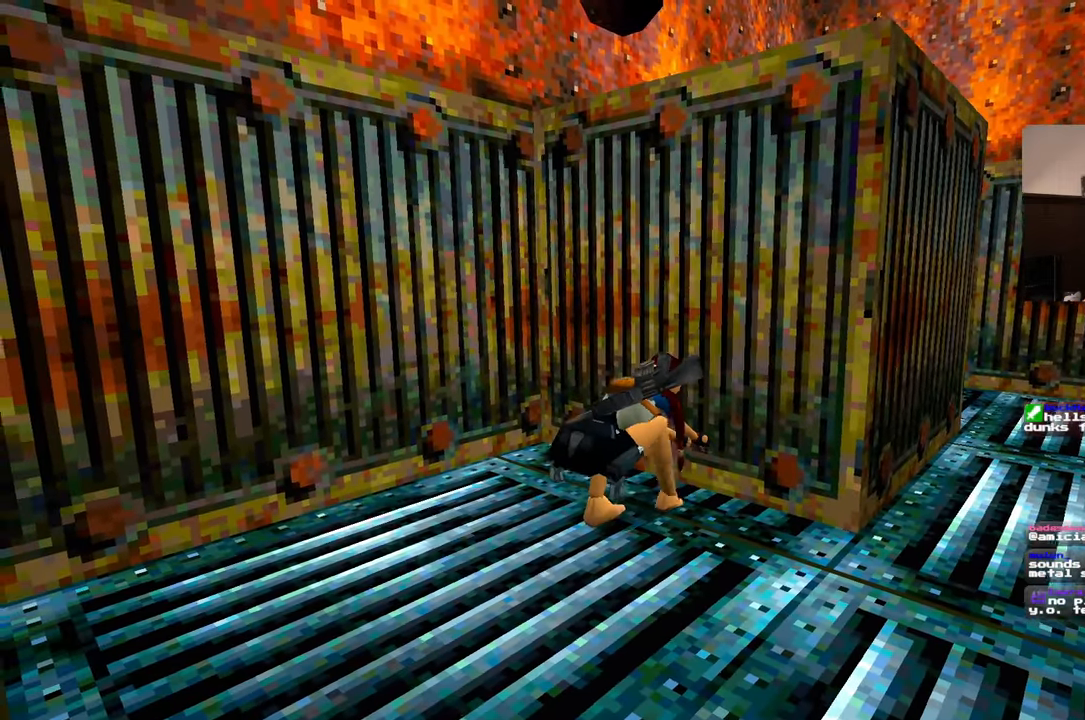
{"dt_ms": 1000, "buttons": [], "left_stick": "center", "right_stick": "center", "events": [[67, "right_stick", "center"], [400, "right_stick", "right"], [433, "left_stick", "down-right"], [667, "right_stick", "center"], [850, "left_stick", "center"]]}
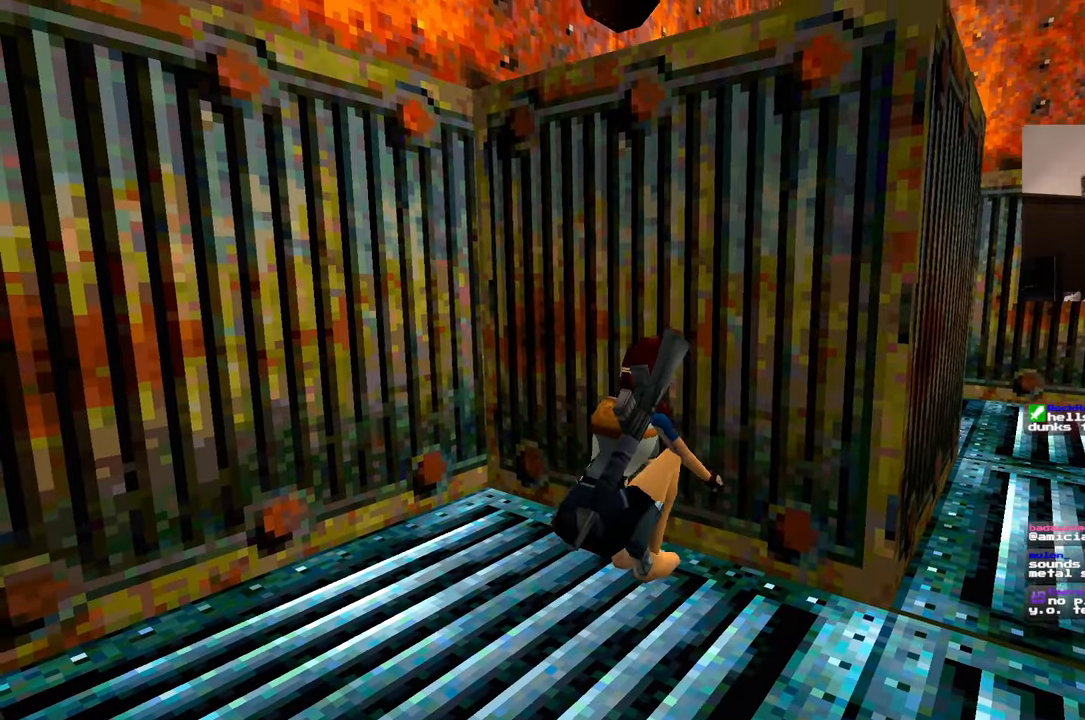
{"dt_ms": 500, "buttons": [], "left_stick": "down-right", "right_stick": "center"}
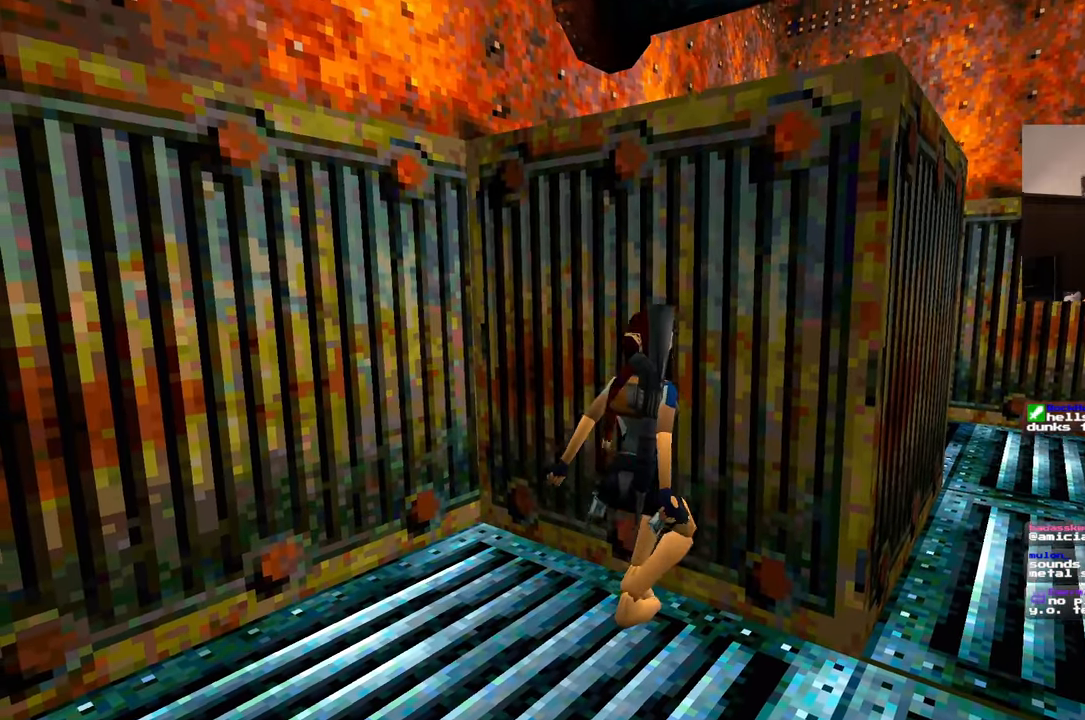
{"dt_ms": 500, "buttons": [], "left_stick": "down-right", "right_stick": "center", "events": []}